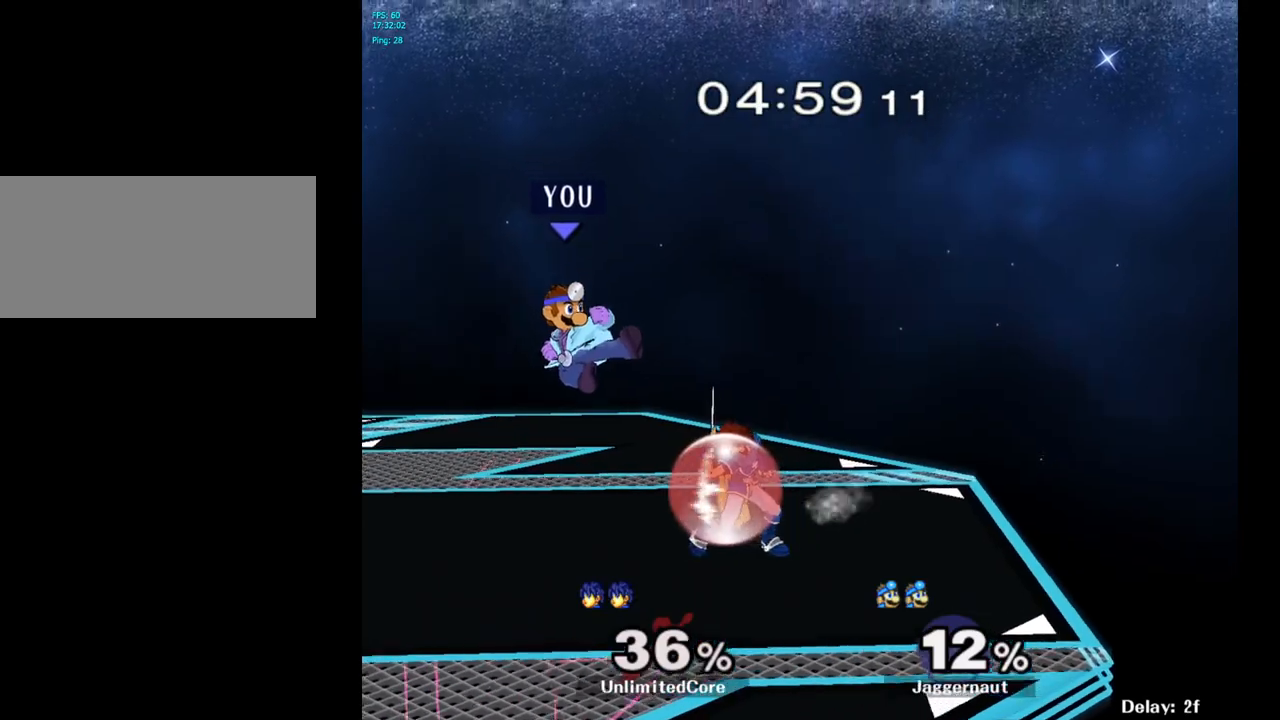
Gameplay with a controller (Nintendo layout); each line is a JSON object with the inputs held at the frame after it. "events" lists button and stick changes between this image and that frame as [ms after this image, input, new state], when the widget could be followed in between. Not read: L3 R3.
{"buttons": ["R1"], "left_stick": "center", "right_stick": "center", "events": [[217, "R1", "down"], [250, "left_stick", "down"], [417, "left_stick", "center"]]}
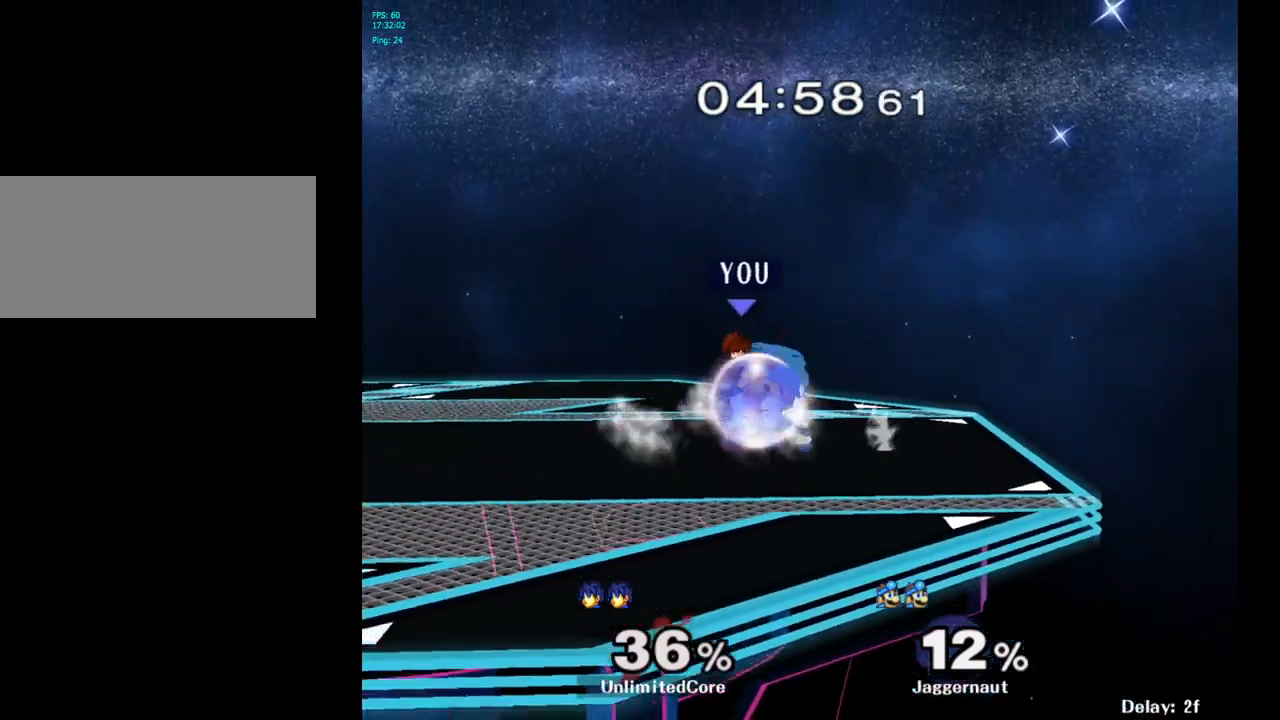
{"buttons": [], "left_stick": "left", "right_stick": "center", "events": [[117, "left_stick", "left"], [383, "R1", "up"]]}
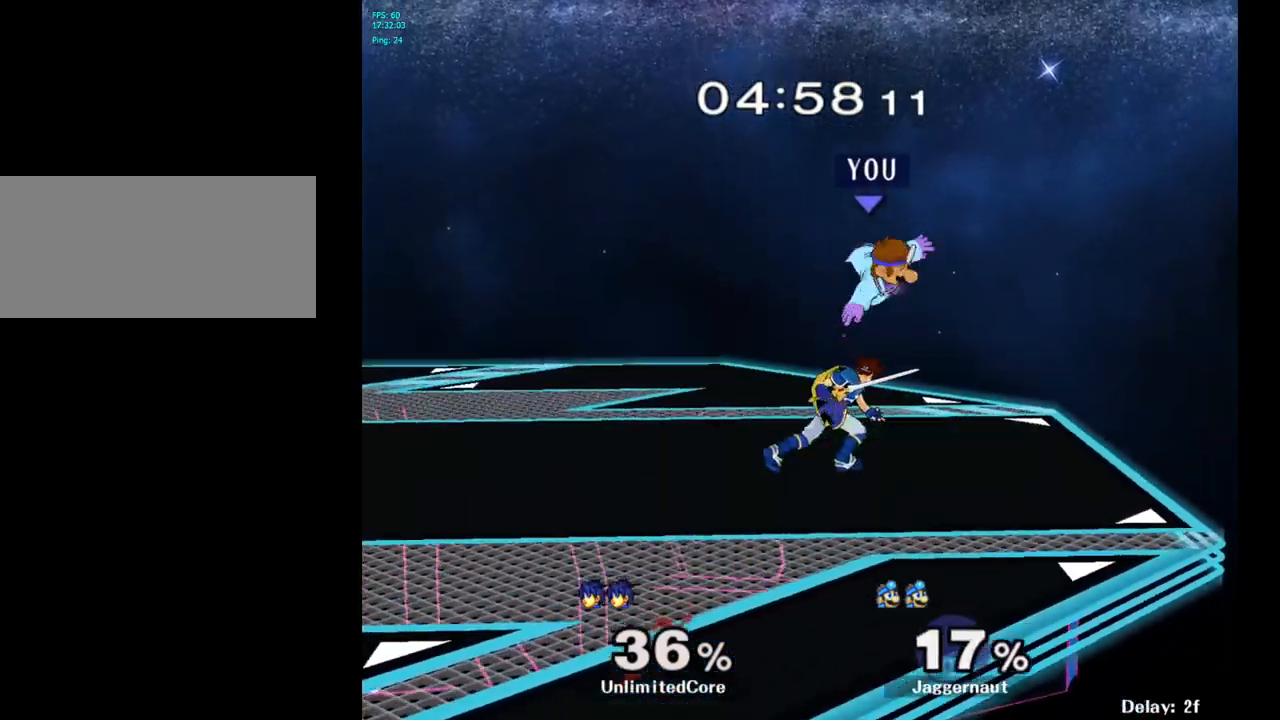
{"buttons": ["Y"], "left_stick": "up", "right_stick": "center", "events": [[100, "left_stick", "center"], [250, "Y", "down"], [333, "left_stick", "up-right"], [350, "Y", "up"], [417, "Y", "down"], [417, "left_stick", "up"]]}
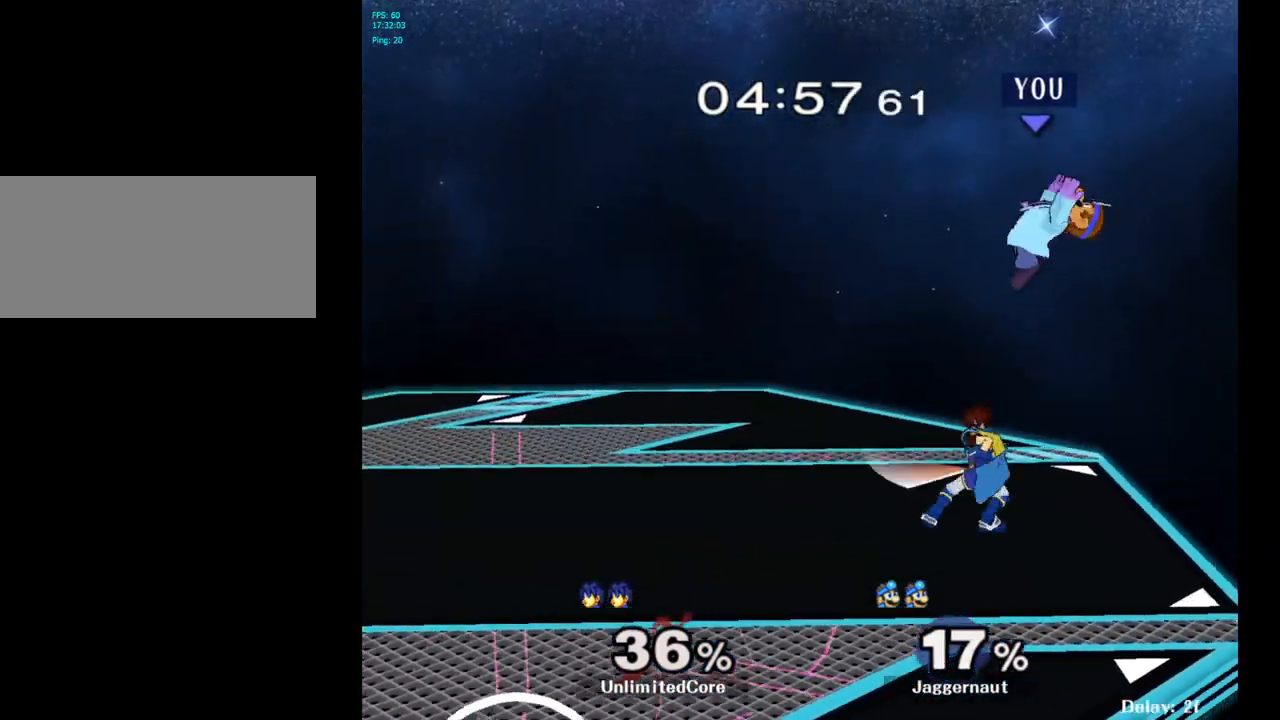
{"buttons": [], "left_stick": "down-left", "right_stick": "center", "events": [[33, "Y", "up"], [33, "left_stick", "up-left"], [250, "right_stick", "down"], [300, "left_stick", "down-left"], [317, "right_stick", "center"]]}
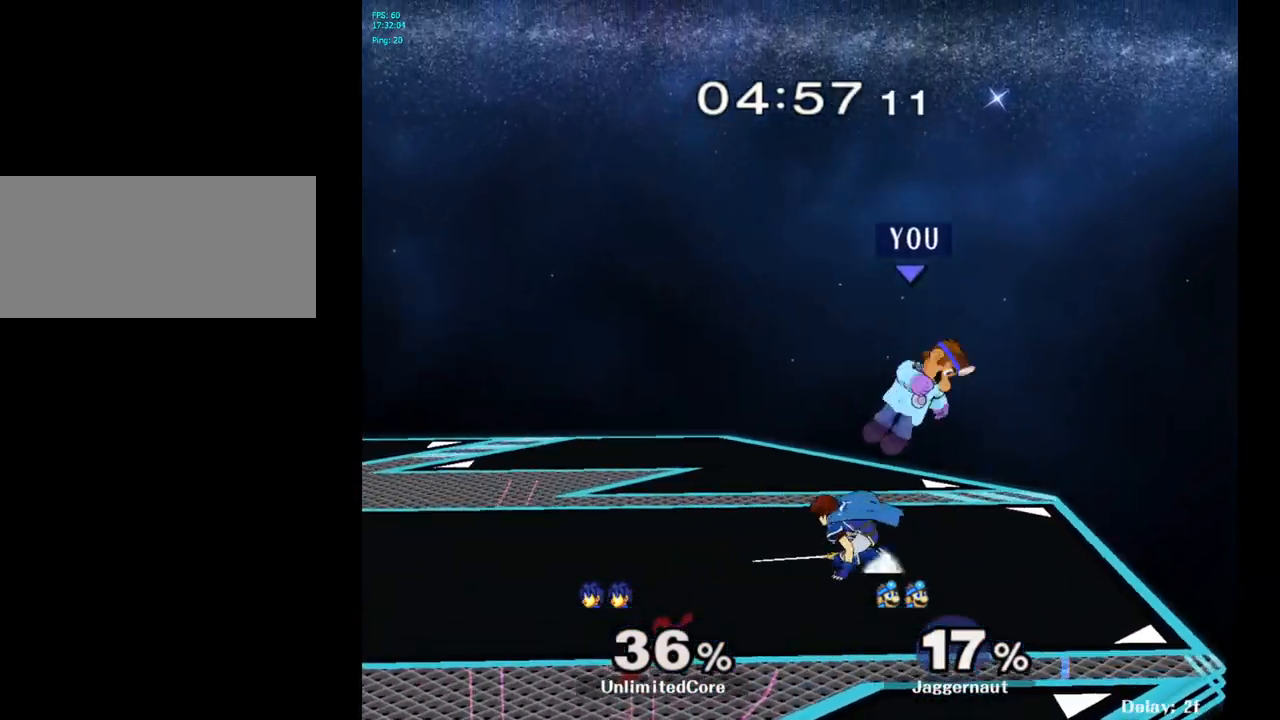
{"buttons": ["A"], "left_stick": "left", "right_stick": "center", "events": [[50, "left_stick", "left"], [133, "R1", "down"], [317, "R1", "up"], [500, "A", "down"]]}
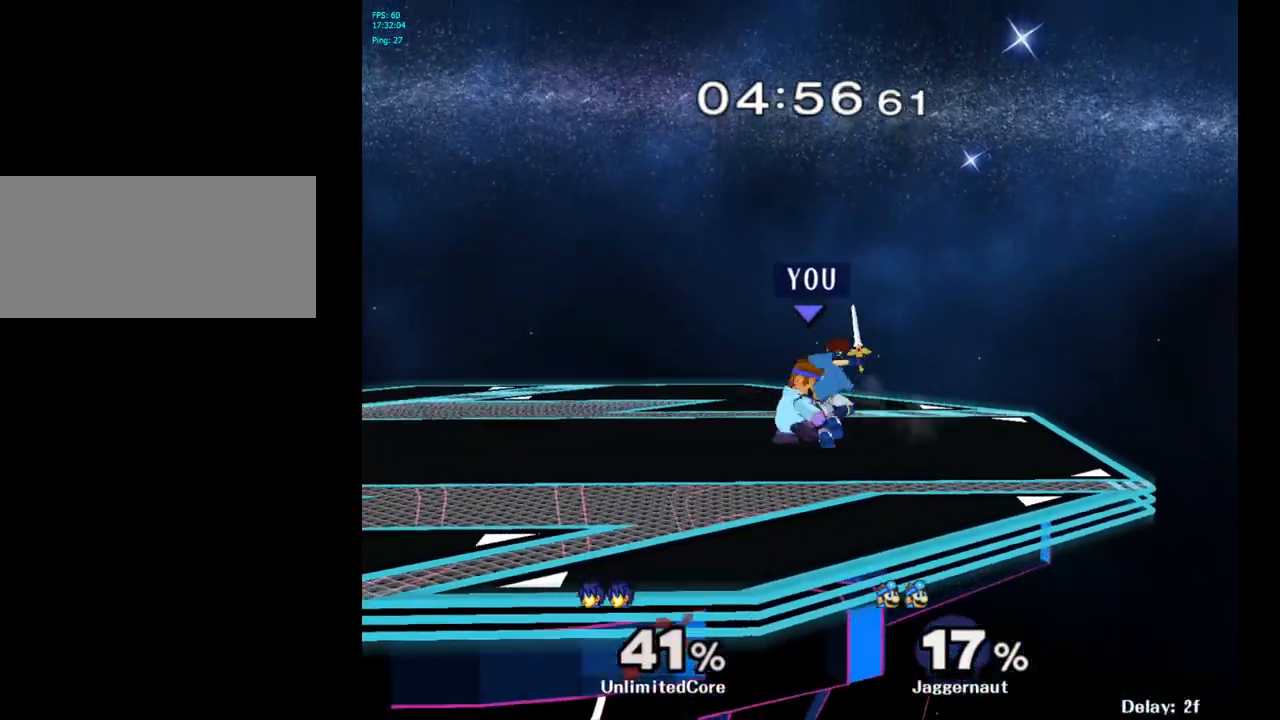
{"buttons": [], "left_stick": "right", "right_stick": "center", "events": [[50, "left_stick", "center"], [100, "A", "up"], [133, "left_stick", "up-right"], [450, "left_stick", "right"]]}
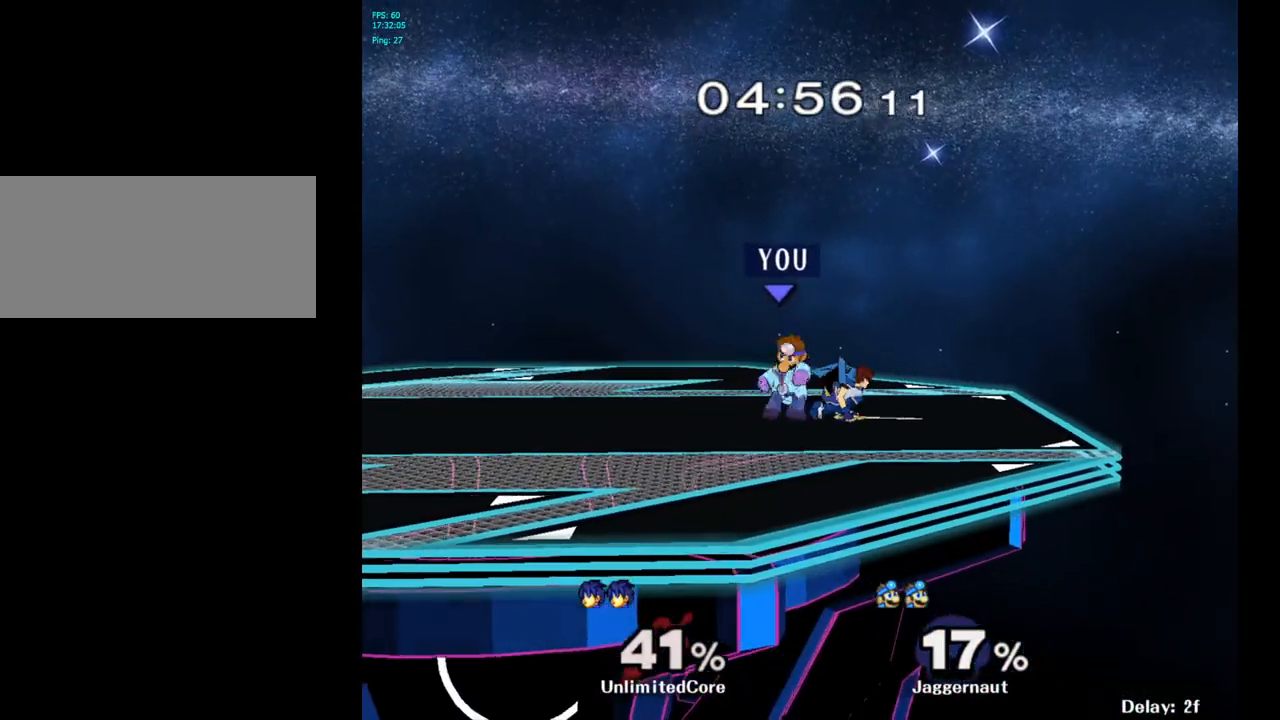
{"buttons": [], "left_stick": "up-right", "right_stick": "center", "events": [[17, "A", "down"], [67, "left_stick", "up-right"], [133, "A", "up"]]}
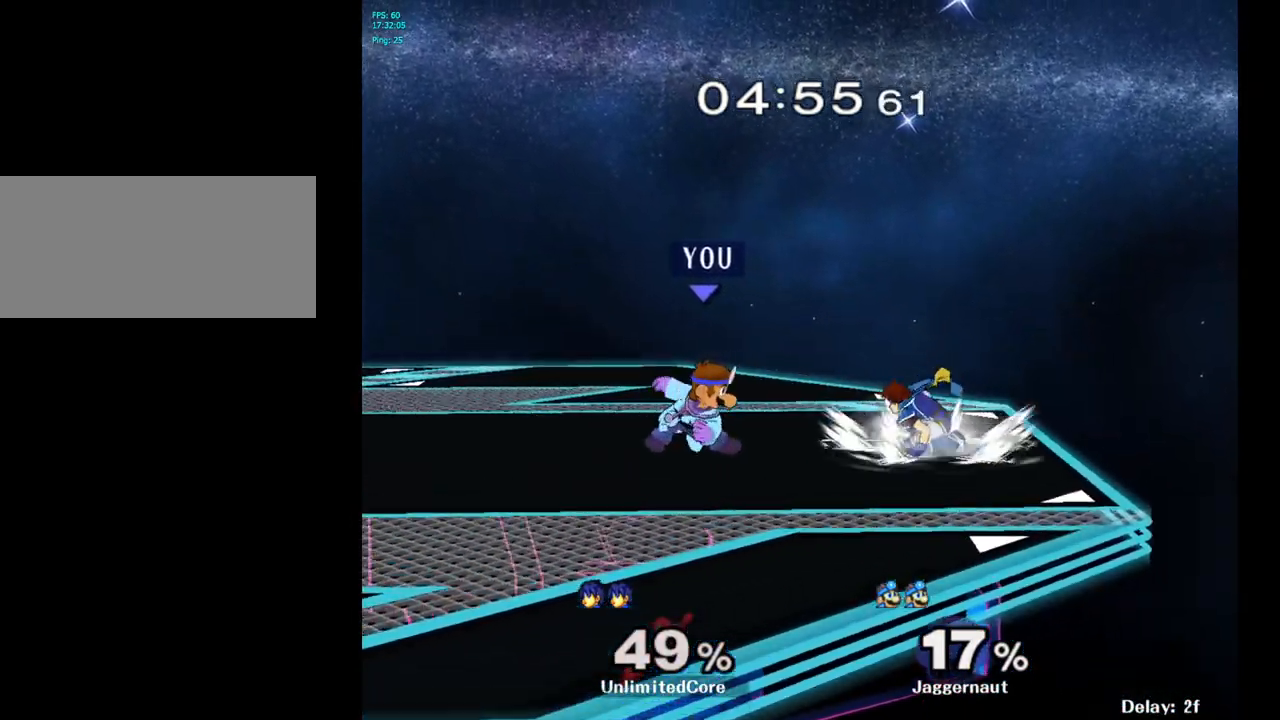
{"buttons": [], "left_stick": "center", "right_stick": "center", "events": [[250, "Y", "down"], [267, "left_stick", "down-left"], [317, "R1", "down"], [450, "Y", "up"], [467, "left_stick", "center"], [483, "R1", "up"]]}
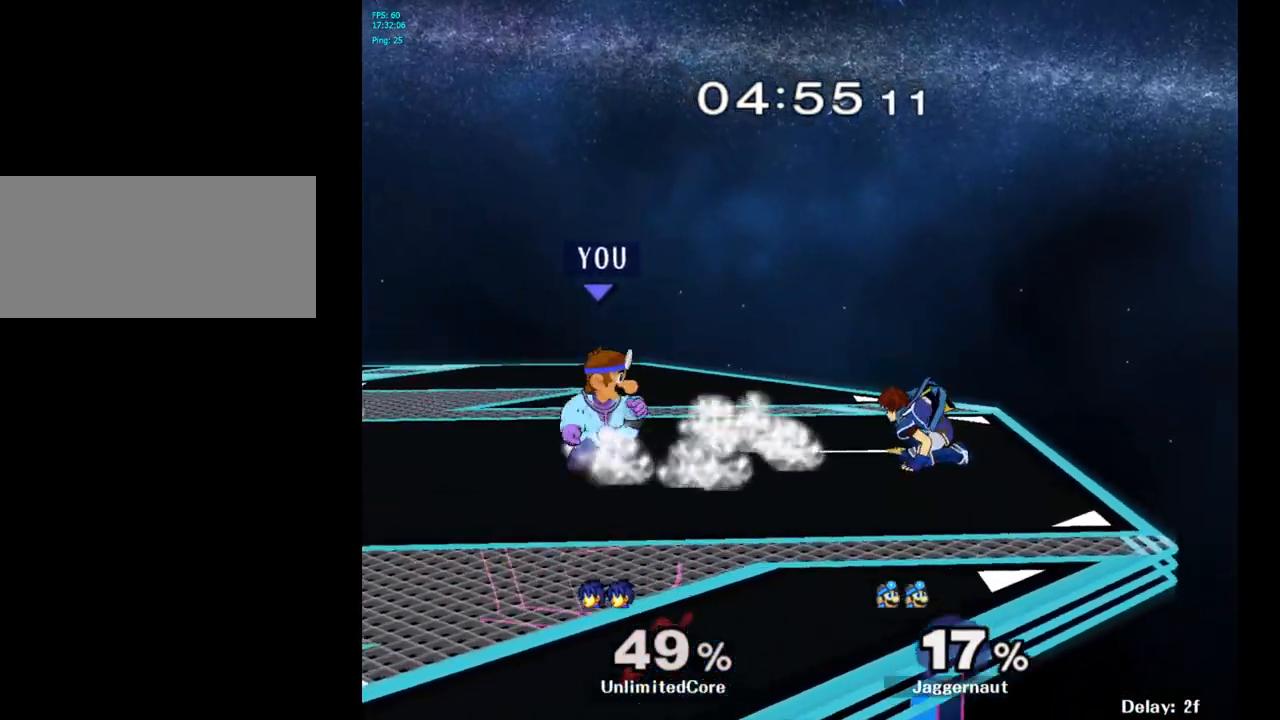
{"buttons": ["A"], "left_stick": "up-left", "right_stick": "center", "events": [[100, "Y", "down"], [100, "left_stick", "down-right"], [167, "R1", "down"], [267, "Y", "up"], [300, "R1", "up"], [383, "left_stick", "center"], [417, "A", "down"], [433, "left_stick", "up-left"]]}
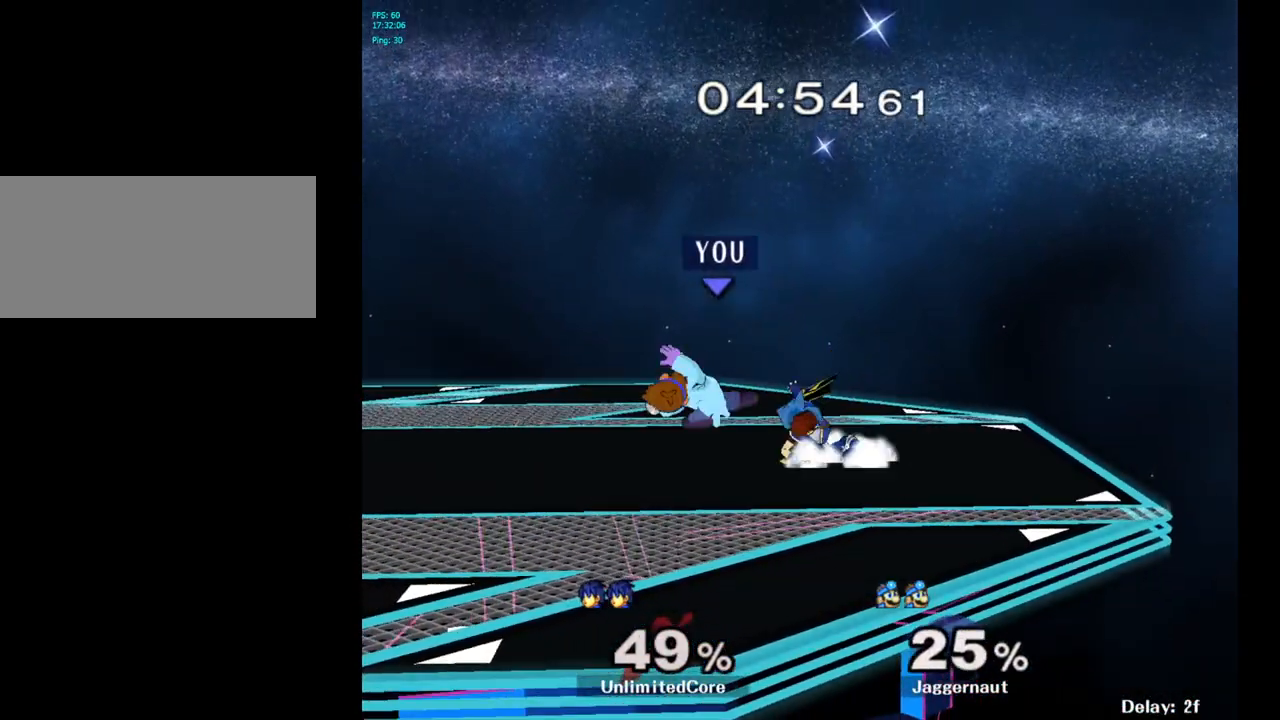
{"buttons": [], "left_stick": "center", "right_stick": "center", "events": [[17, "A", "up"], [150, "left_stick", "center"], [283, "A", "down"], [400, "A", "up"]]}
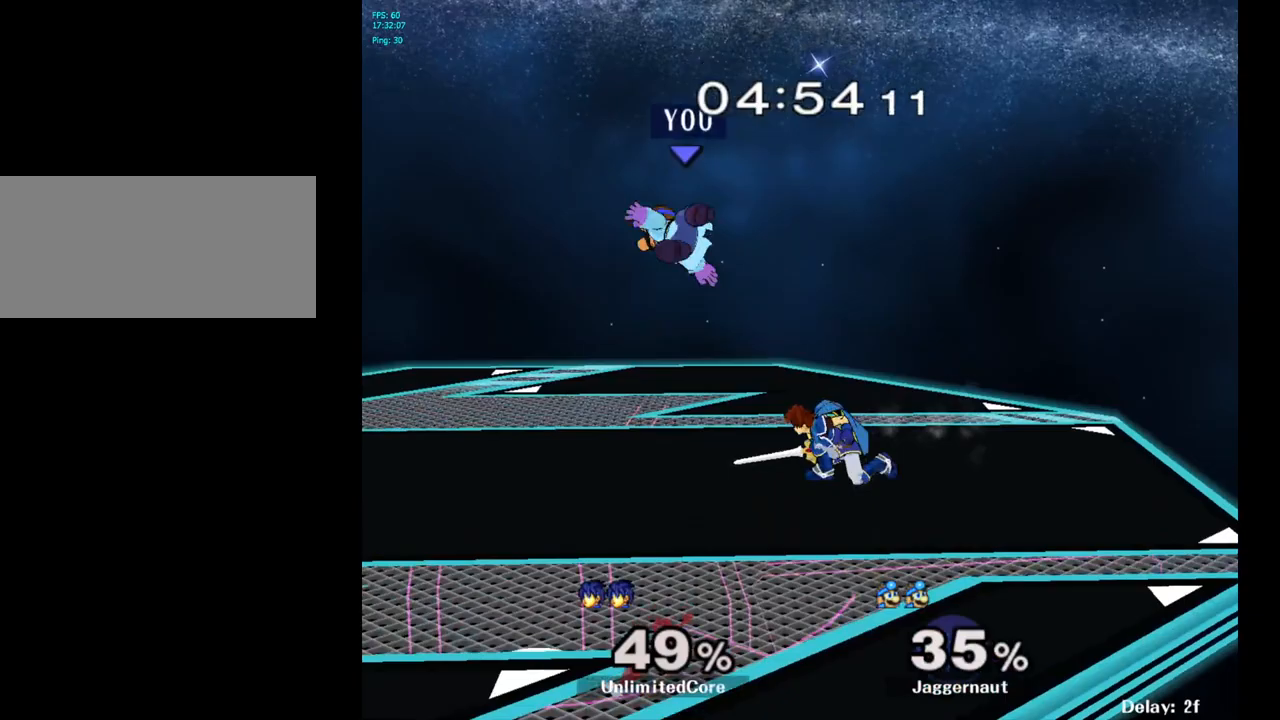
{"buttons": [], "left_stick": "up", "right_stick": "center", "events": [[317, "Y", "down"], [417, "left_stick", "up"], [433, "Y", "up"]]}
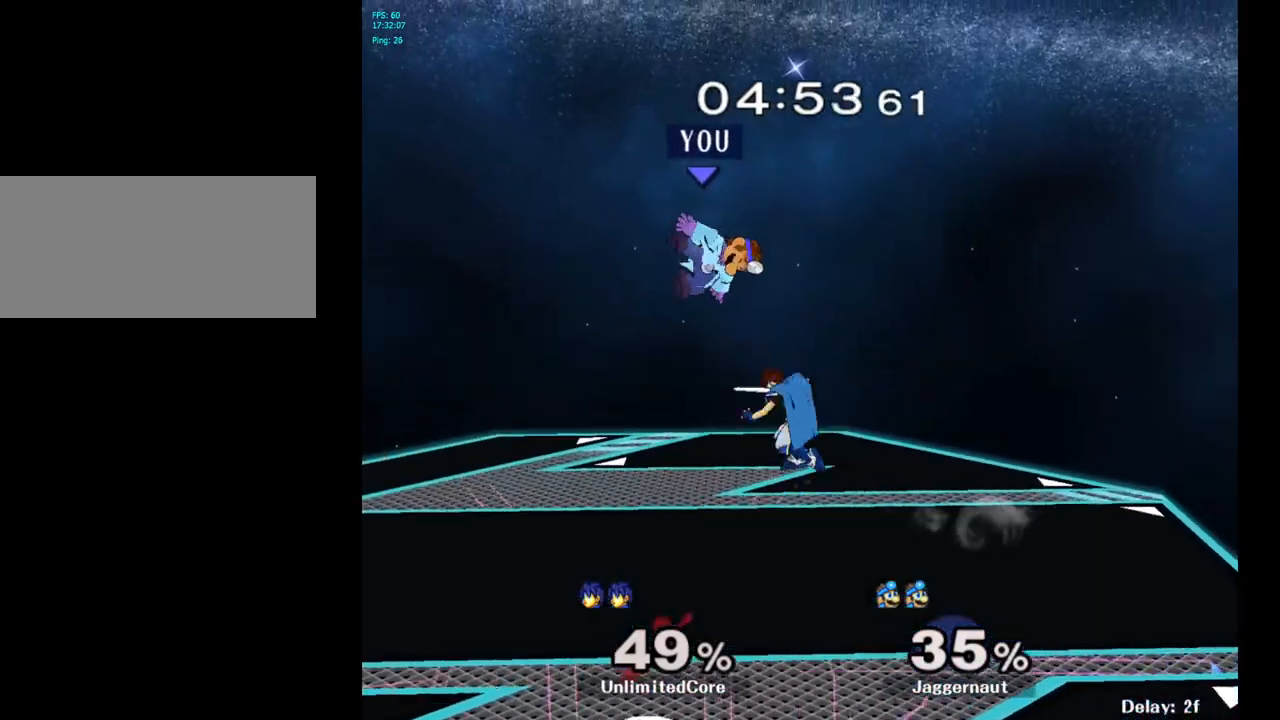
{"buttons": [], "left_stick": "center", "right_stick": "center", "events": [[17, "Y", "down"], [83, "Y", "up"], [150, "Y", "down"], [300, "Y", "up"], [450, "left_stick", "center"]]}
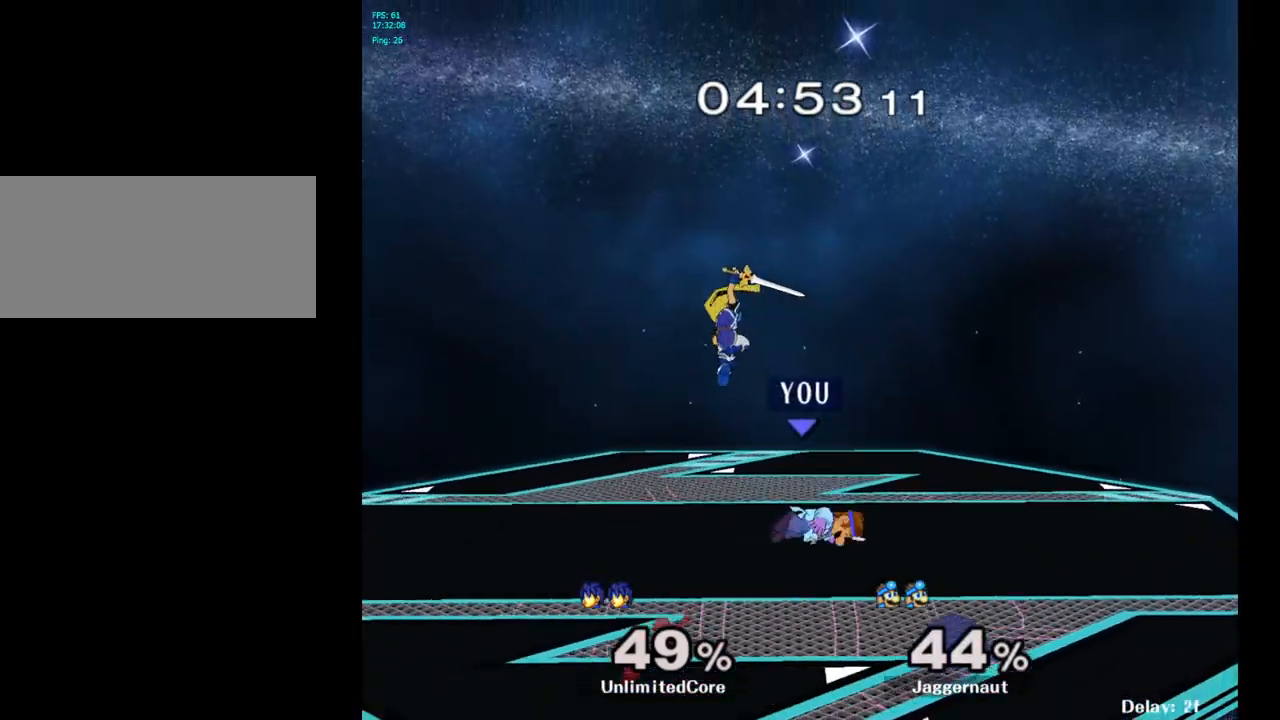
{"buttons": [], "left_stick": "center", "right_stick": "center", "events": [[217, "left_stick", "left"], [283, "A", "down"], [317, "left_stick", "center"], [467, "A", "up"]]}
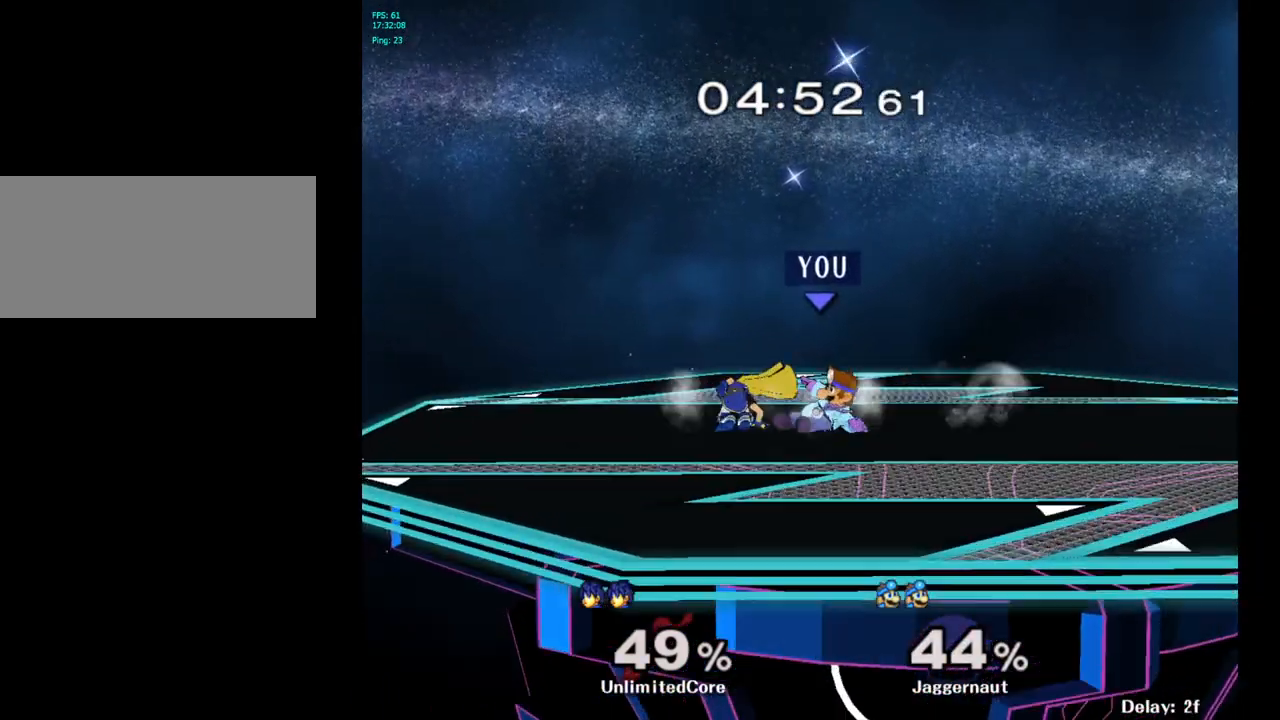
{"buttons": [], "left_stick": "up", "right_stick": "center", "events": [[67, "left_stick", "up-left"], [200, "left_stick", "up"]]}
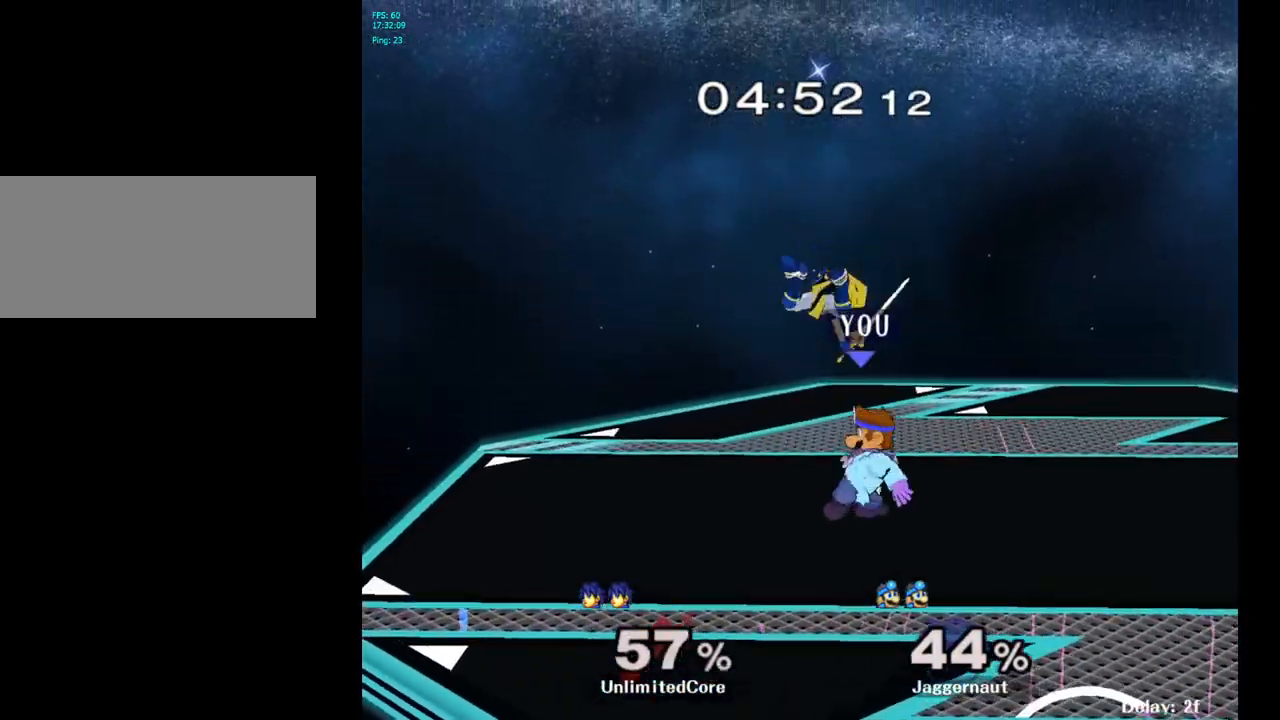
{"buttons": [], "left_stick": "center", "right_stick": "center", "events": [[17, "A", "down"], [100, "A", "up"], [183, "A", "down"], [300, "A", "up"], [400, "left_stick", "center"]]}
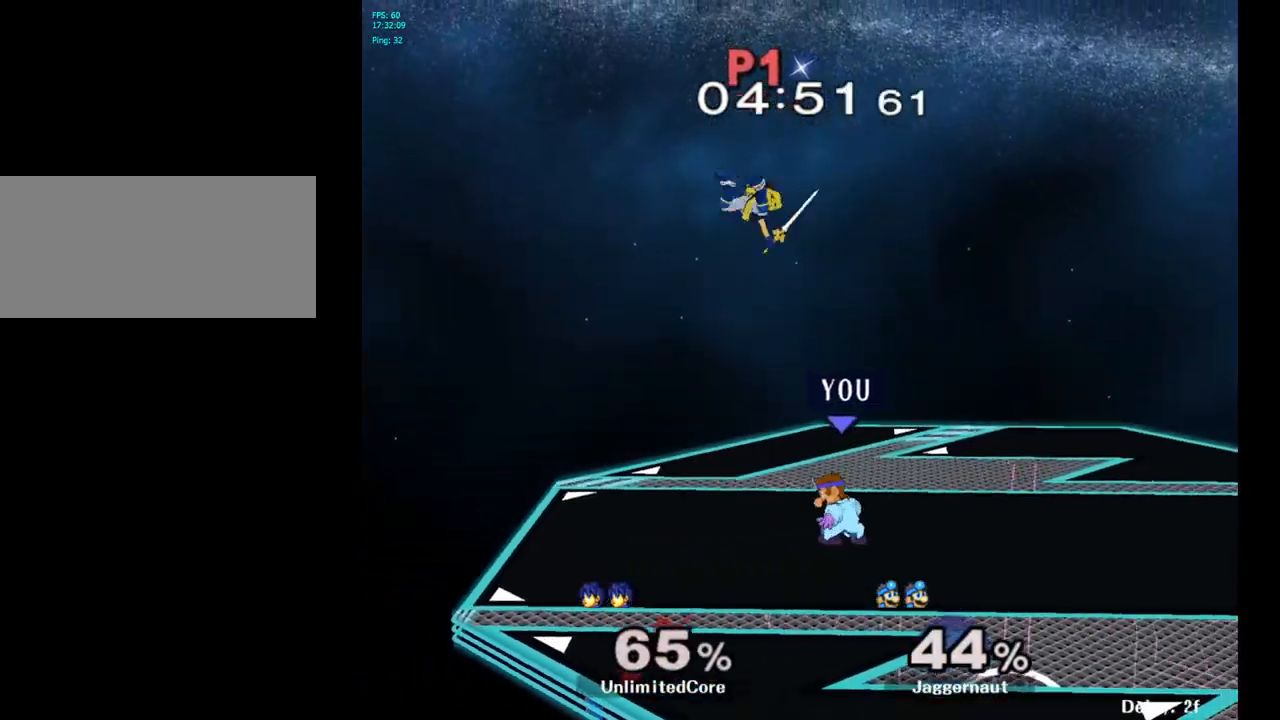
{"buttons": [], "left_stick": "right", "right_stick": "center", "events": [[67, "left_stick", "left"], [133, "Y", "down"], [133, "left_stick", "center"], [233, "A", "down"], [333, "Y", "up"], [367, "left_stick", "right"], [467, "A", "up"]]}
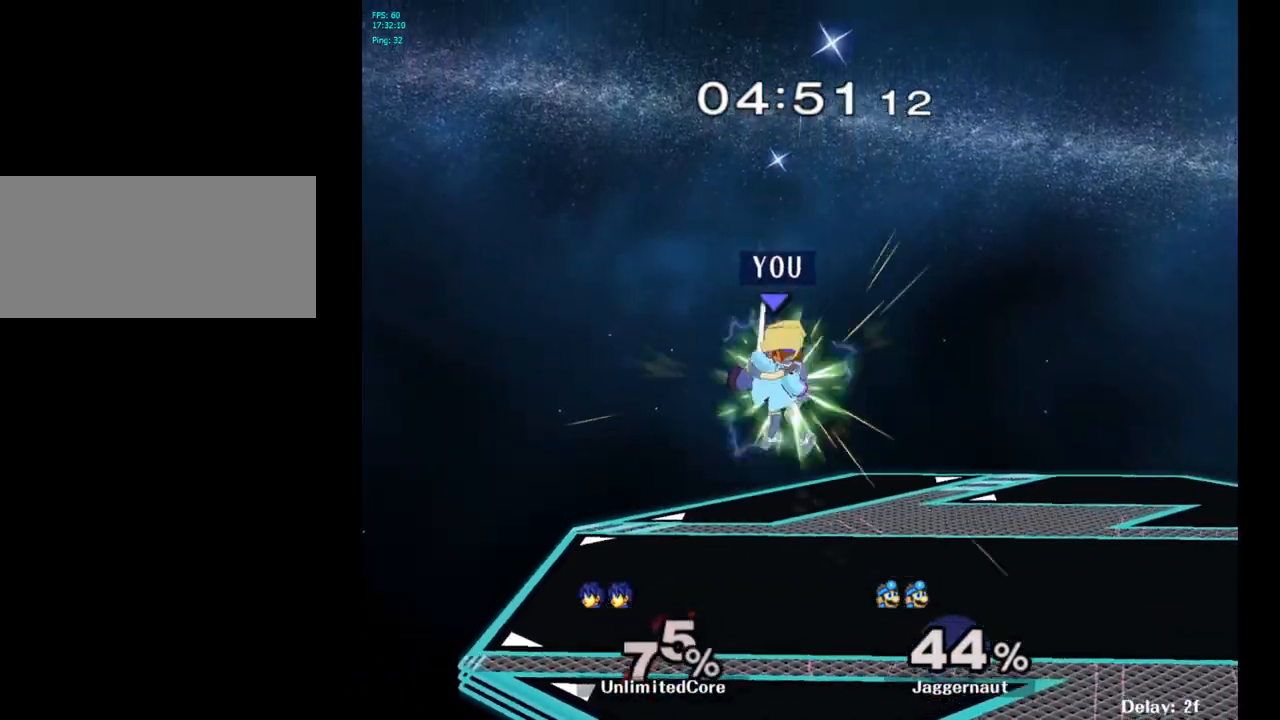
{"buttons": [], "left_stick": "right", "right_stick": "center", "events": []}
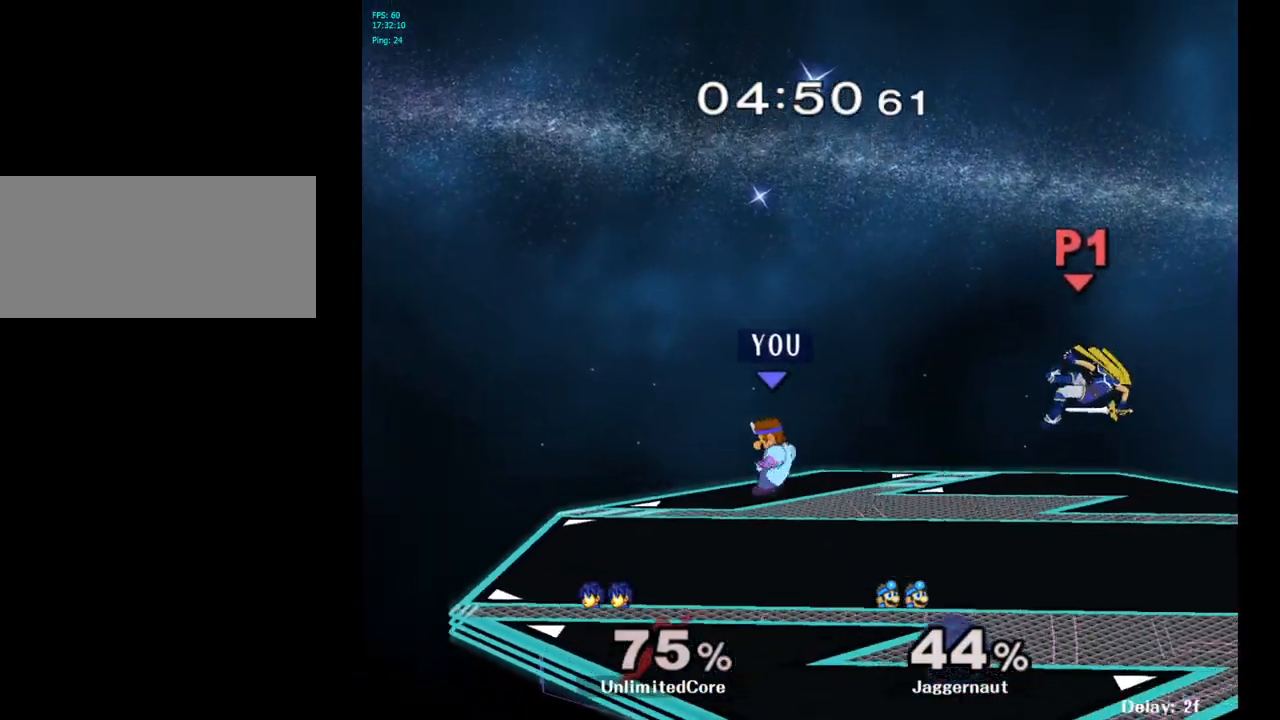
{"buttons": [], "left_stick": "right", "right_stick": "center", "events": [[83, "left_stick", "center"], [250, "left_stick", "right"]]}
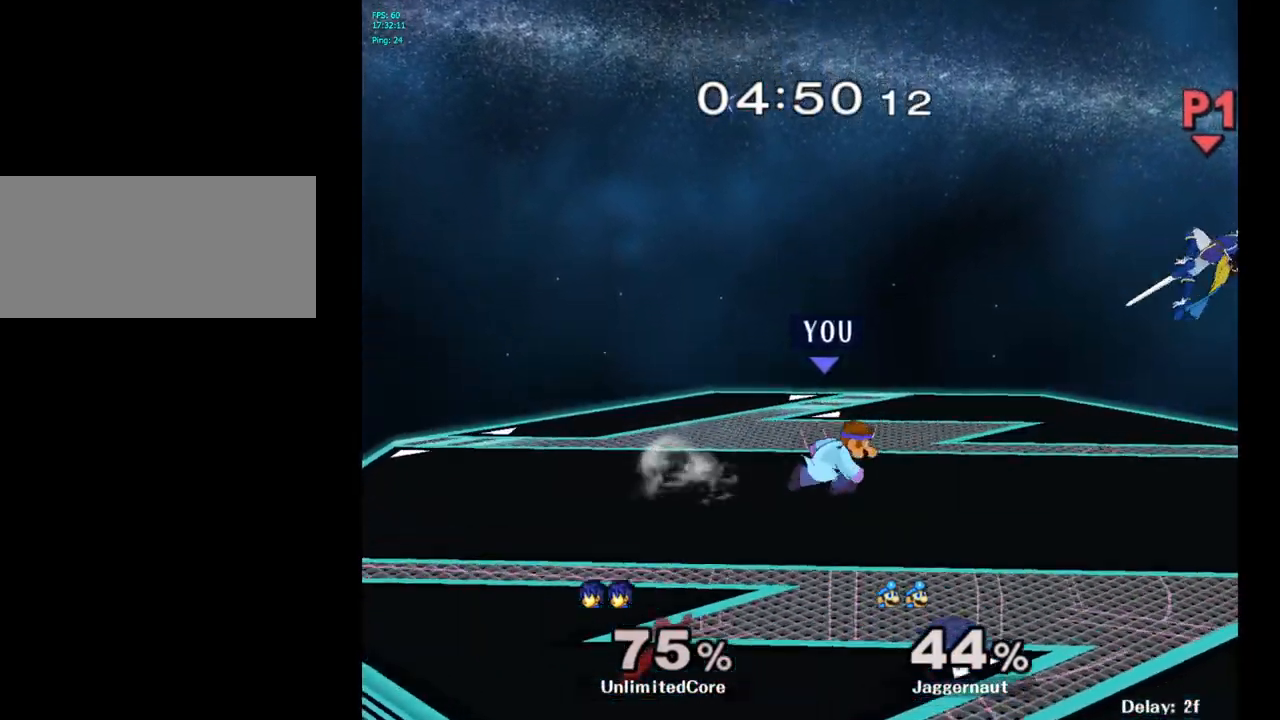
{"buttons": ["Y"], "left_stick": "down-right", "right_stick": "center", "events": [[117, "Y", "down"], [117, "left_stick", "down"], [200, "R1", "down"], [200, "left_stick", "down-left"], [317, "left_stick", "center"], [333, "Y", "up"], [350, "R1", "up"], [433, "left_stick", "down-right"], [467, "Y", "down"]]}
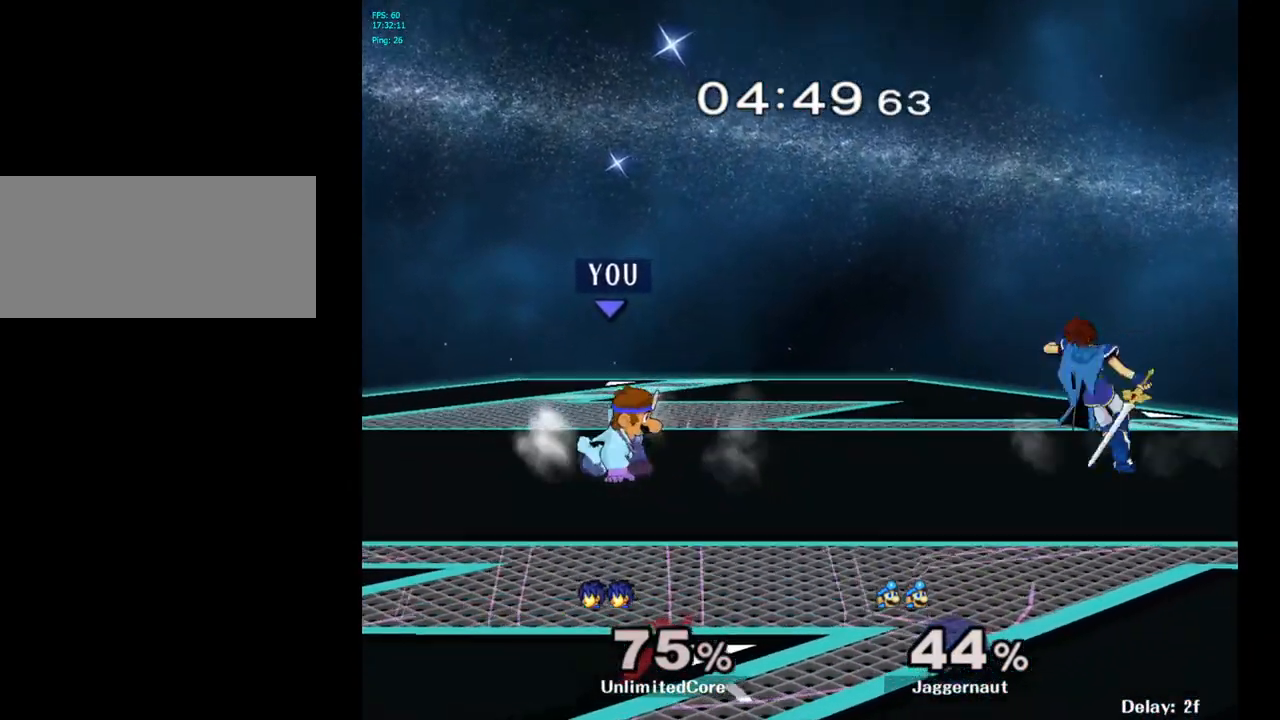
{"buttons": [], "left_stick": "right", "right_stick": "center", "events": [[17, "R1", "down"], [150, "Y", "up"], [167, "R1", "up"], [250, "left_stick", "center"], [483, "left_stick", "right"]]}
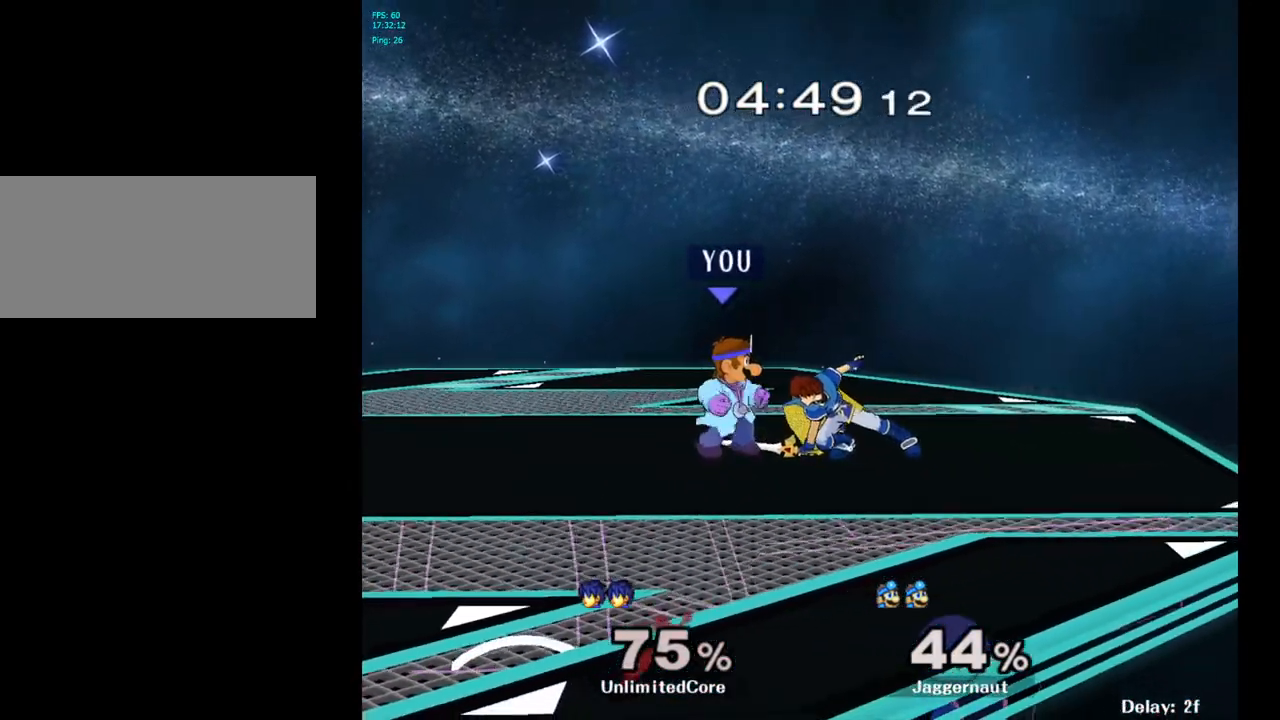
{"buttons": [], "left_stick": "right", "right_stick": "center", "events": [[50, "A", "down"], [167, "A", "up"]]}
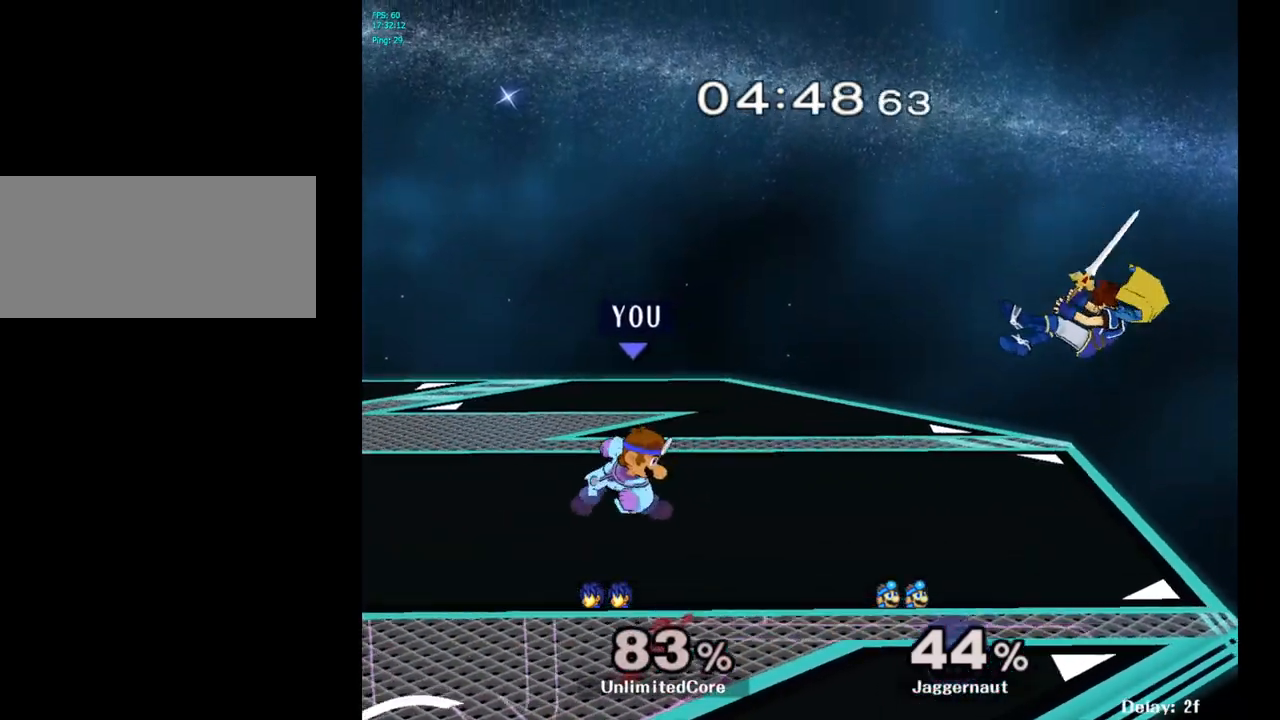
{"buttons": [], "left_stick": "right", "right_stick": "center", "events": []}
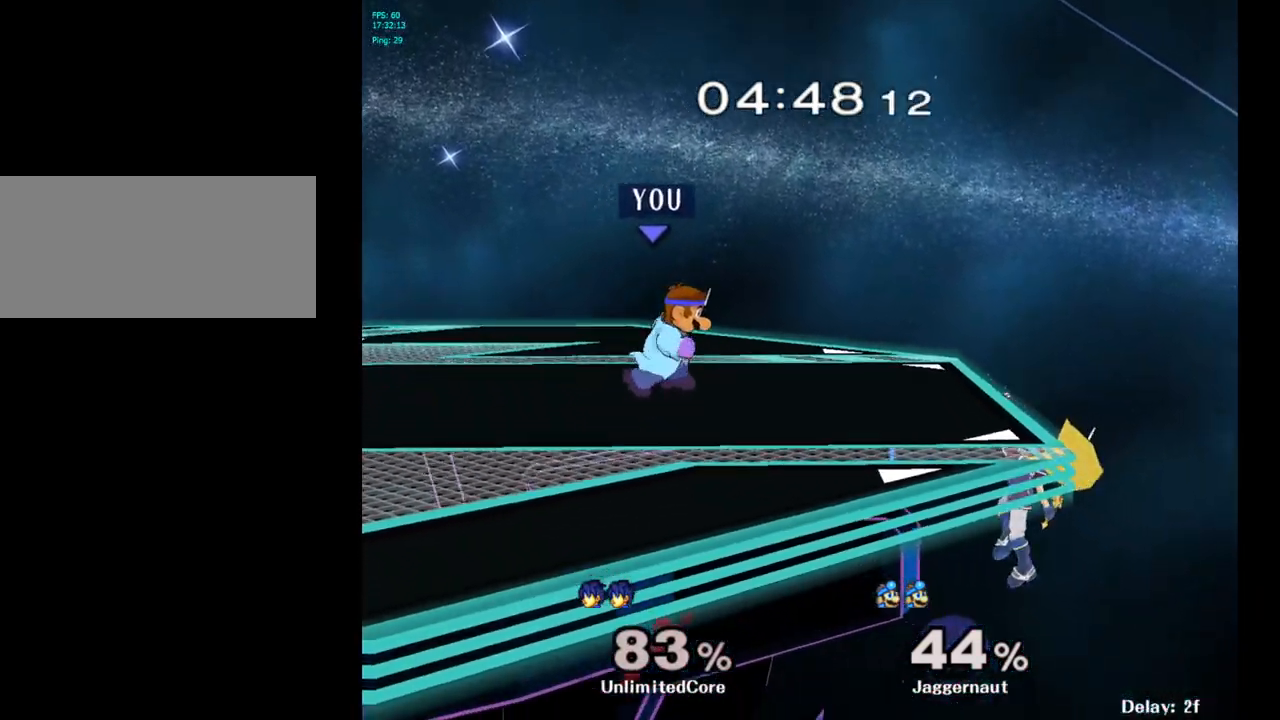
{"buttons": [], "left_stick": "right", "right_stick": "center", "events": [[133, "Y", "down"], [150, "left_stick", "down-left"], [183, "R1", "down"], [350, "Y", "up"], [367, "R1", "up"], [383, "left_stick", "center"], [483, "left_stick", "right"]]}
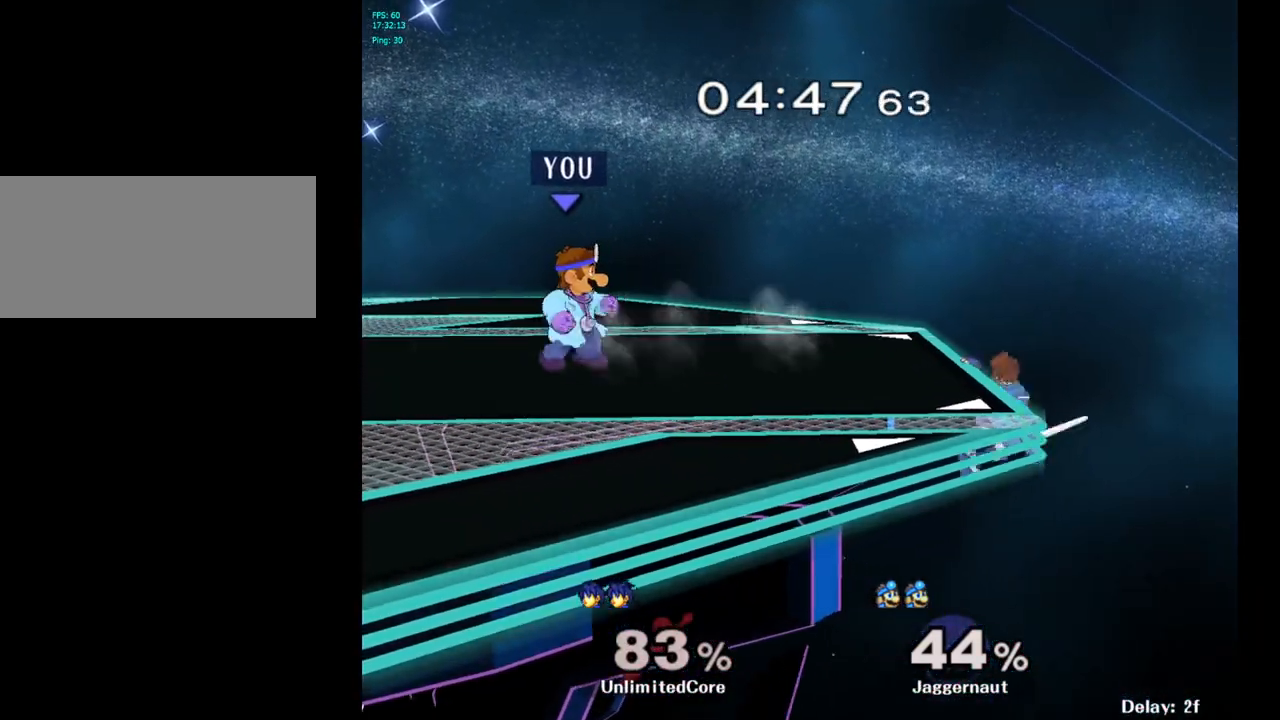
{"buttons": ["A"], "left_stick": "up-right", "right_stick": "center", "events": [[383, "A", "down"], [433, "left_stick", "up-right"]]}
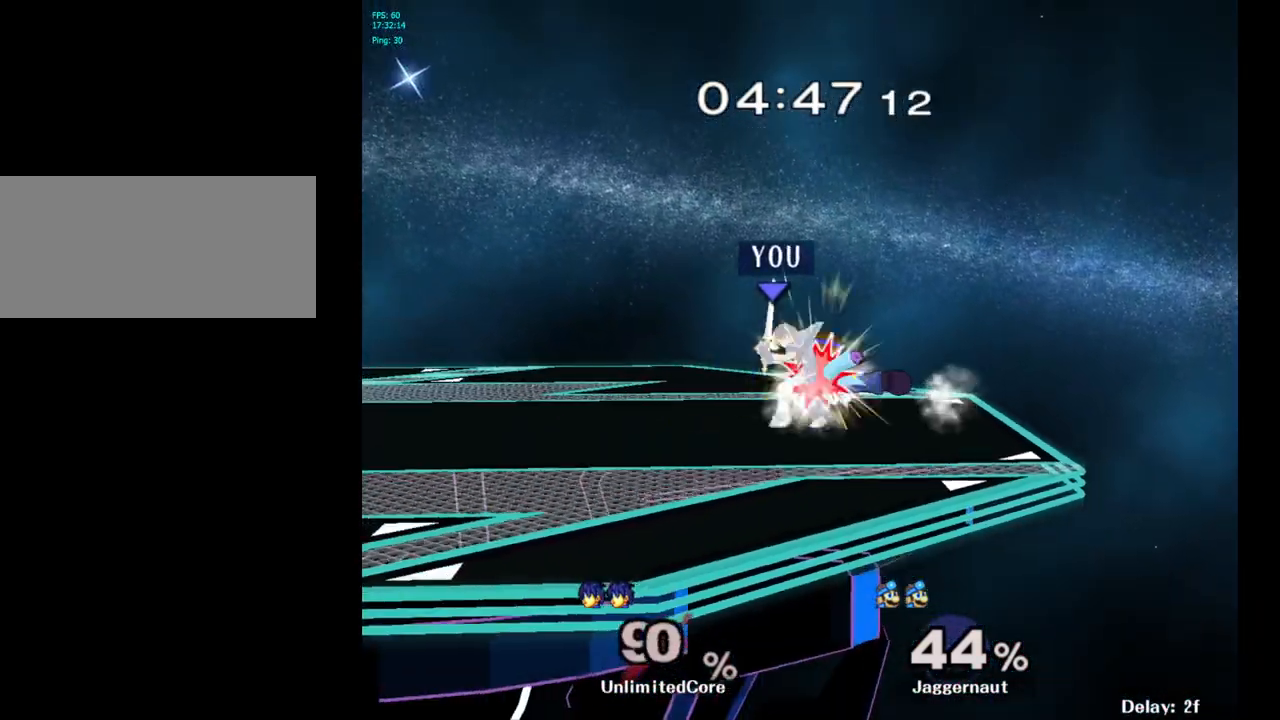
{"buttons": [], "left_stick": "center", "right_stick": "center", "events": [[17, "A", "up"], [67, "left_stick", "center"]]}
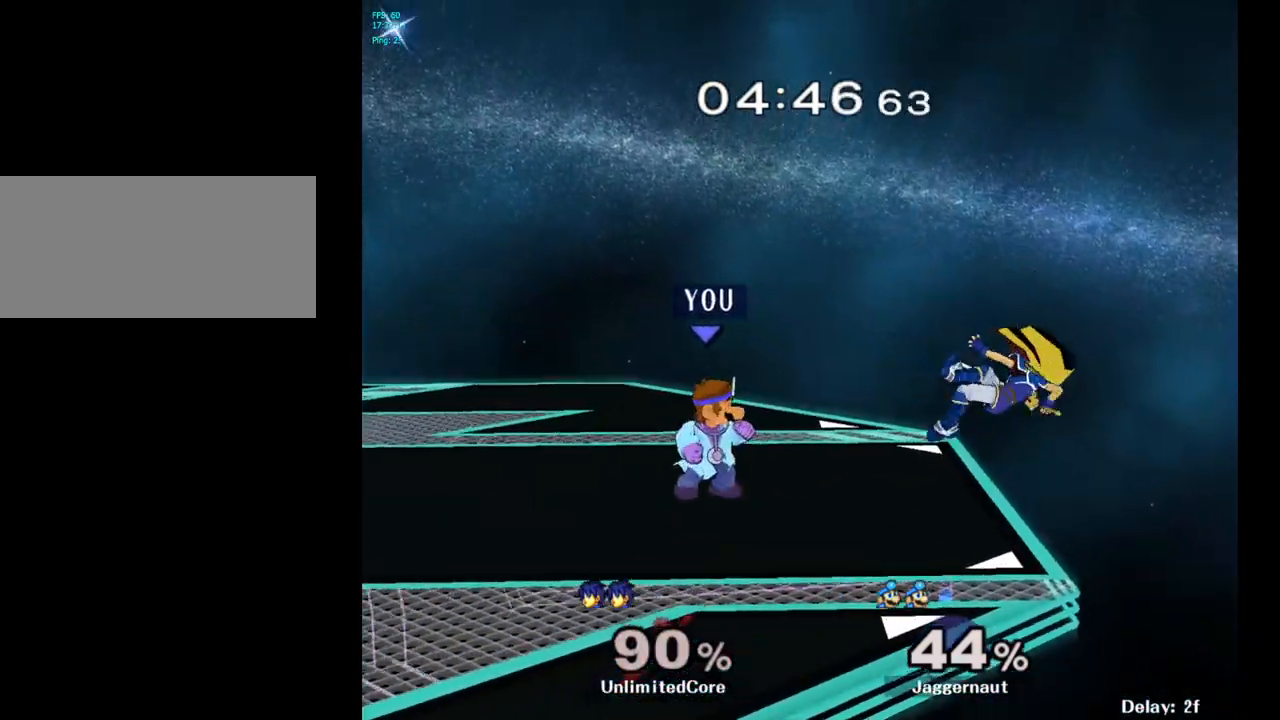
{"buttons": ["Y", "R1"], "left_stick": "down-left", "right_stick": "center", "events": [[33, "left_stick", "right"], [333, "Y", "down"], [333, "left_stick", "down-left"], [400, "R1", "down"]]}
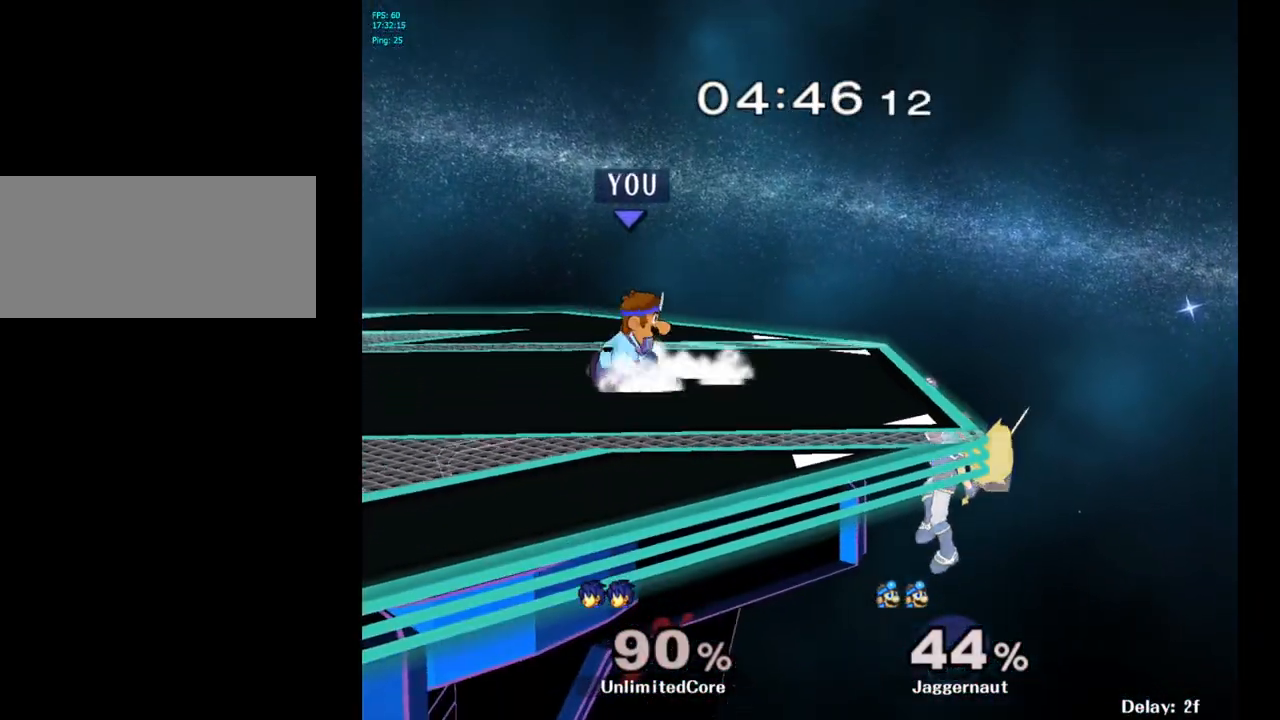
{"buttons": [], "left_stick": "right", "right_stick": "center", "events": [[33, "Y", "up"], [33, "left_stick", "center"], [50, "R1", "up"], [250, "left_stick", "right"]]}
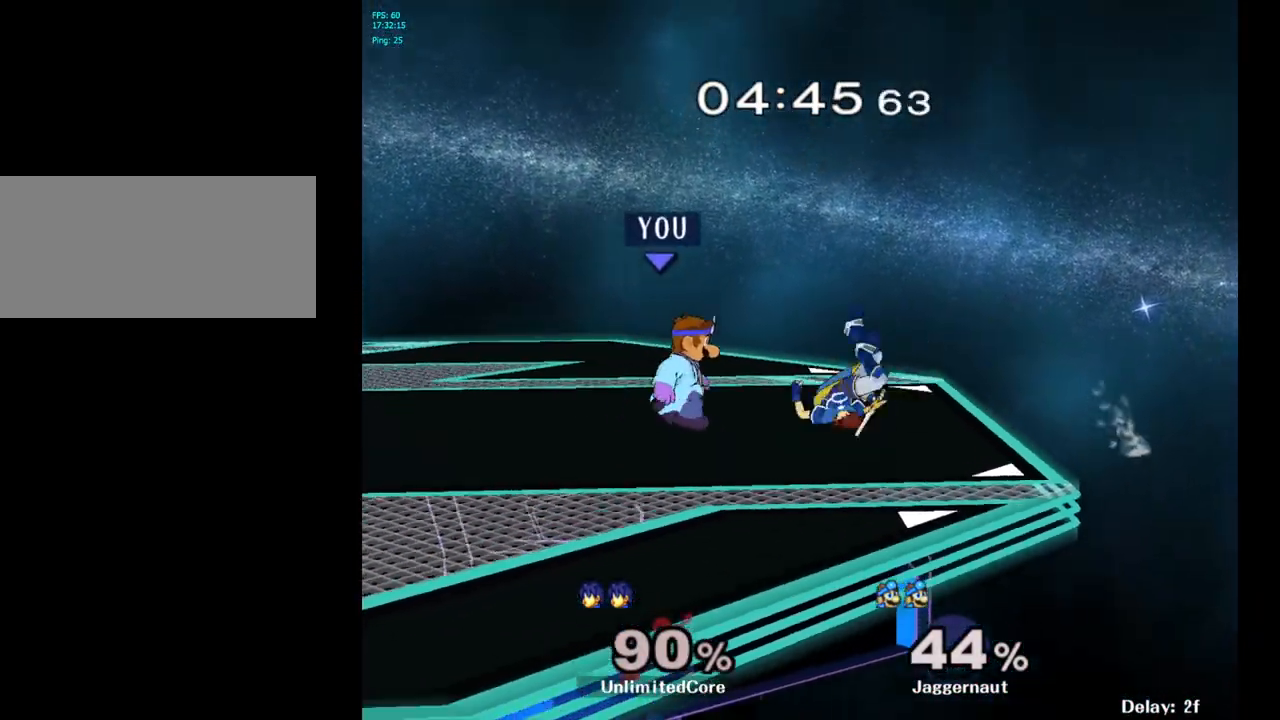
{"buttons": [], "left_stick": "center", "right_stick": "center", "events": [[33, "left_stick", "center"], [117, "left_stick", "right"], [150, "A", "down"], [167, "left_stick", "center"], [233, "A", "up"]]}
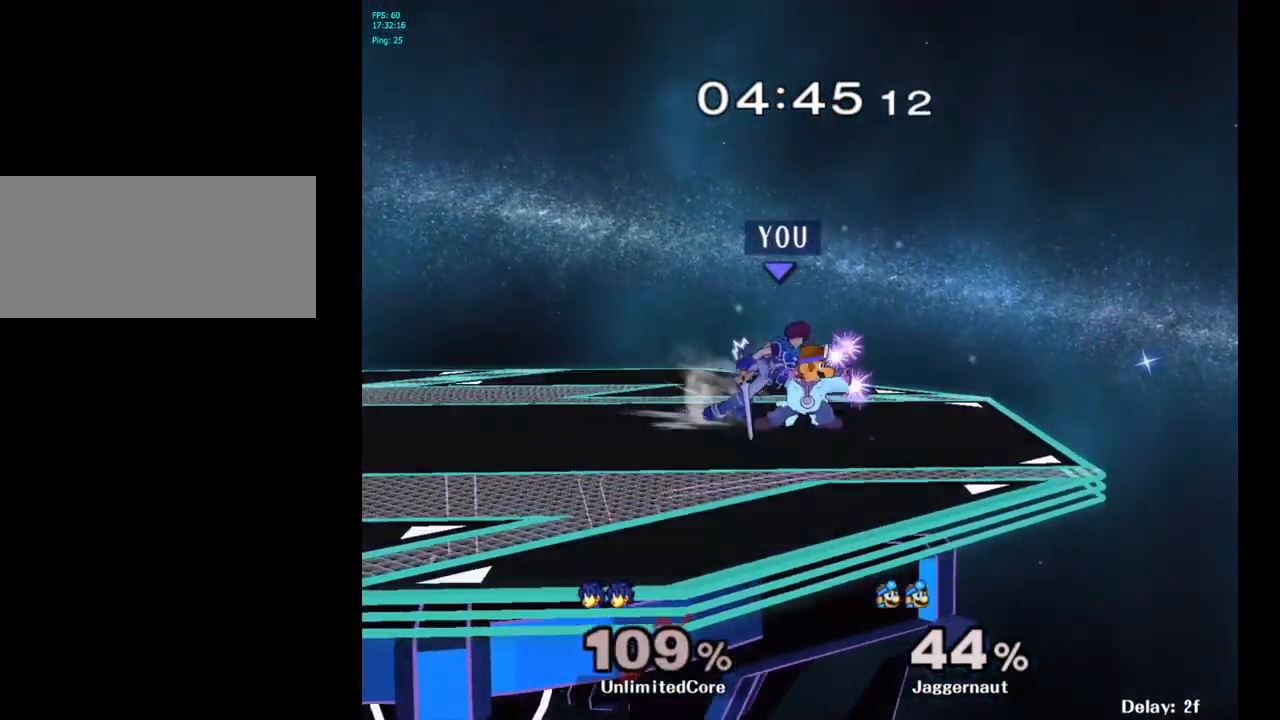
{"buttons": [], "left_stick": "center", "right_stick": "center", "events": []}
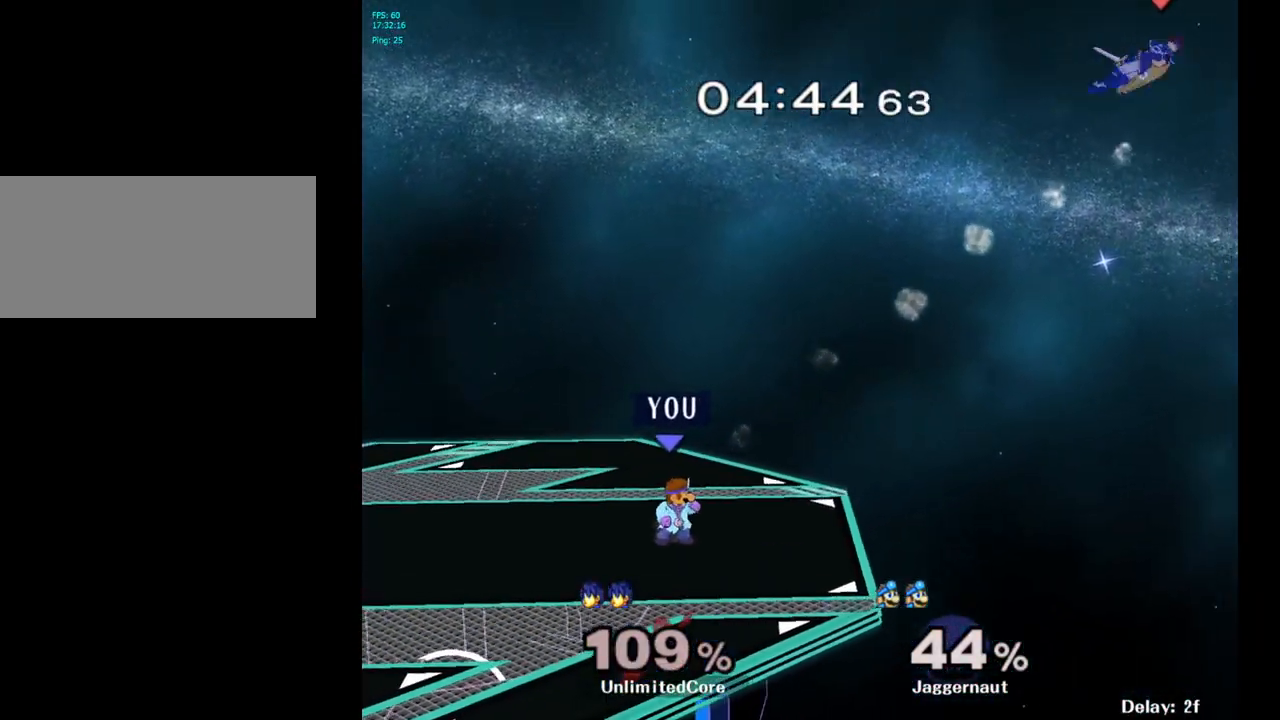
{"buttons": [], "left_stick": "right", "right_stick": "center", "events": [[17, "left_stick", "right"], [200, "Y", "down"], [200, "left_stick", "down"], [250, "left_stick", "down-left"], [267, "R1", "down"], [383, "left_stick", "center"], [400, "Y", "up"], [433, "R1", "up"], [483, "left_stick", "right"]]}